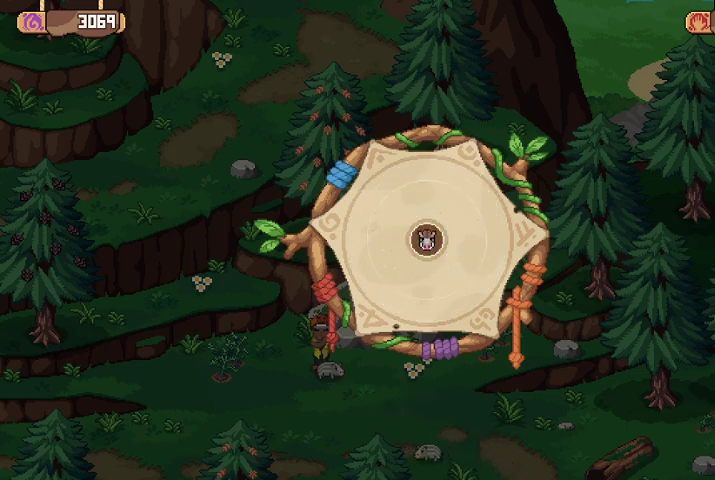
Gameplay with a controller (Xbox layout); each line is a JSON object with the inputs held at the frame after it. "events" lists button and stick changes between this image and that frame as [ms after this image, input, new state], when the widget could be followed in between.
{"buttons": [], "left_stick": "center", "right_stick": "center", "events": [[133, "A", "up"]]}
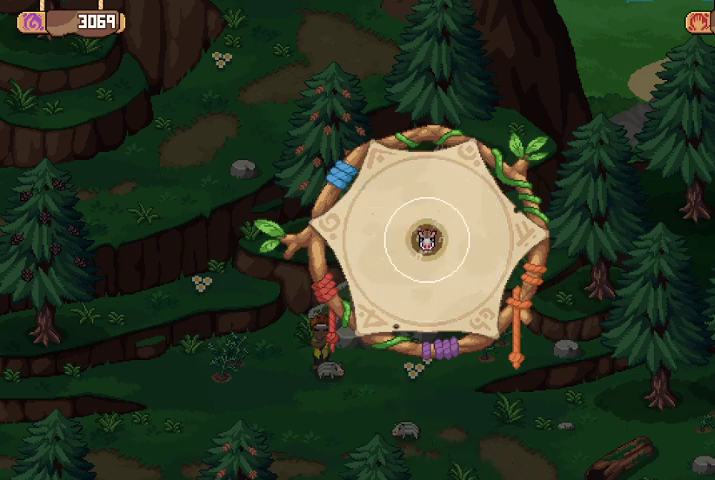
{"buttons": [], "left_stick": "center", "right_stick": "center", "events": []}
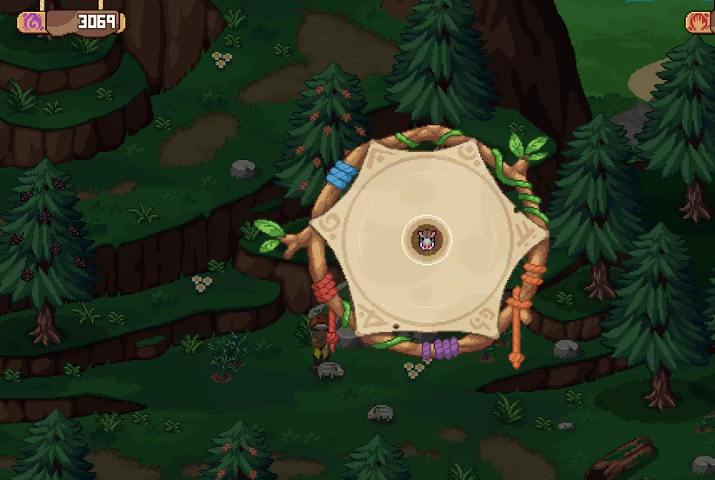
{"buttons": [], "left_stick": "center", "right_stick": "center", "events": [[200, "A", "down"], [333, "A", "up"]]}
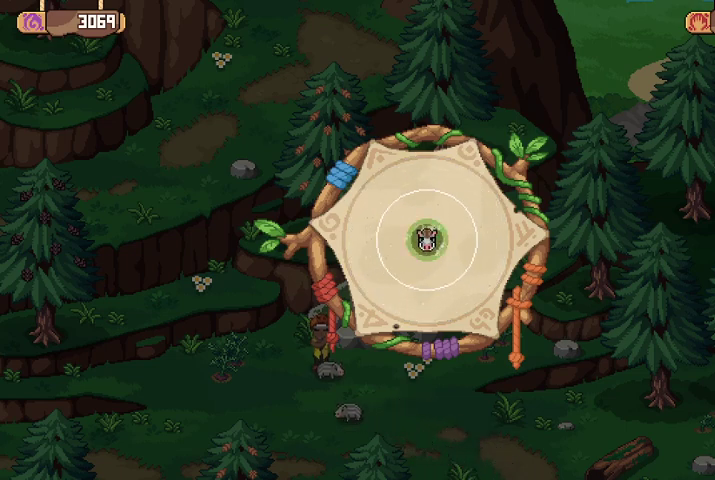
{"buttons": [], "left_stick": "center", "right_stick": "center", "events": []}
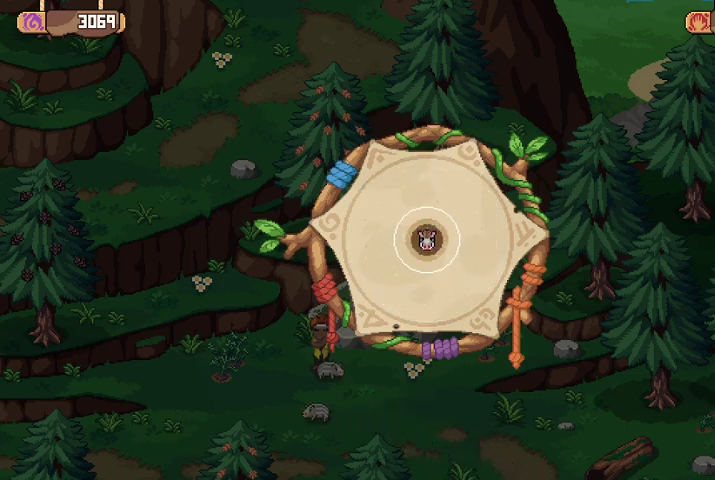
{"buttons": [], "left_stick": "center", "right_stick": "center", "events": [[400, "A", "down"], [500, "A", "up"]]}
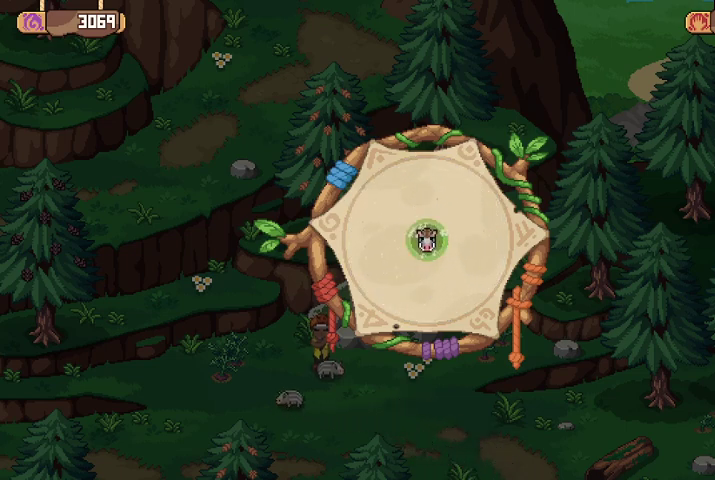
{"buttons": [], "left_stick": "center", "right_stick": "center", "events": []}
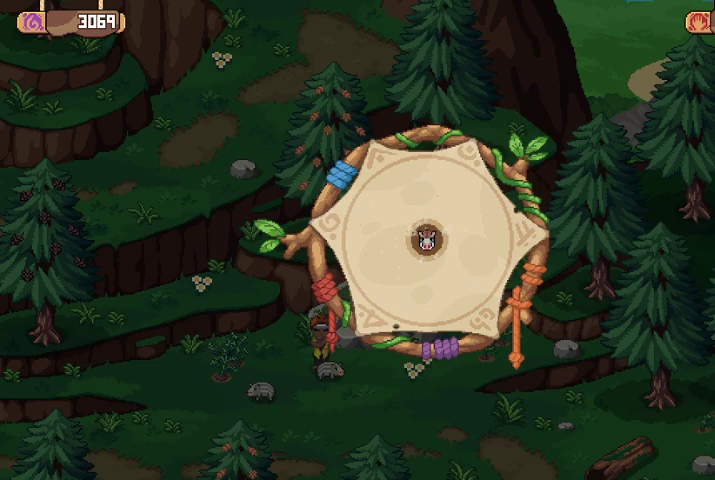
{"buttons": [], "left_stick": "center", "right_stick": "center", "events": []}
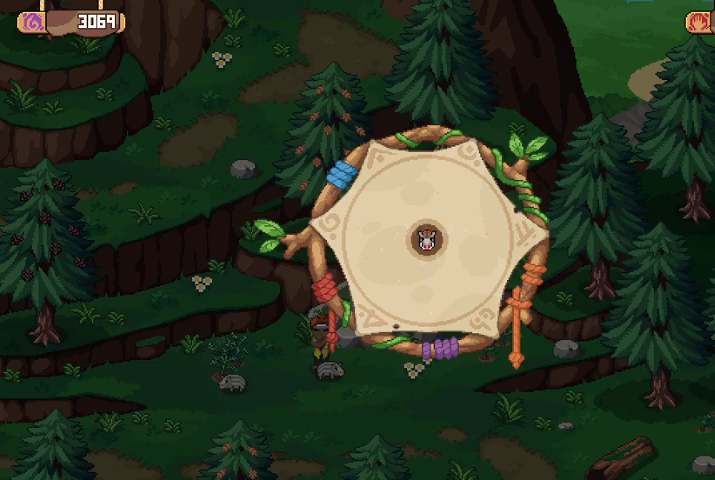
{"buttons": [], "left_stick": "center", "right_stick": "center", "events": []}
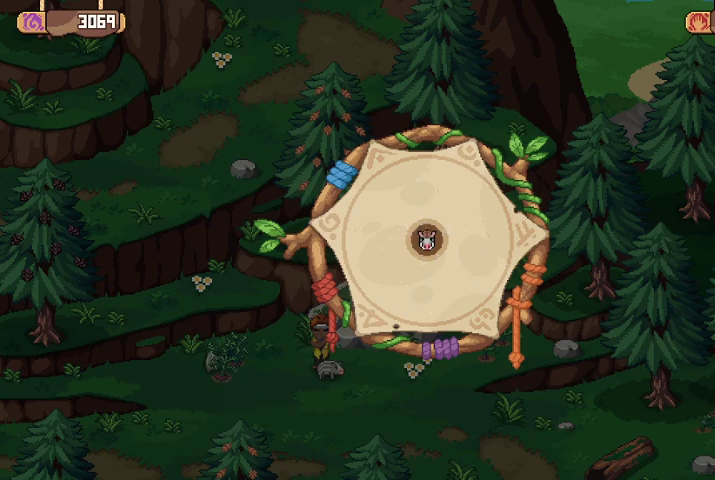
{"buttons": [], "left_stick": "center", "right_stick": "center", "events": []}
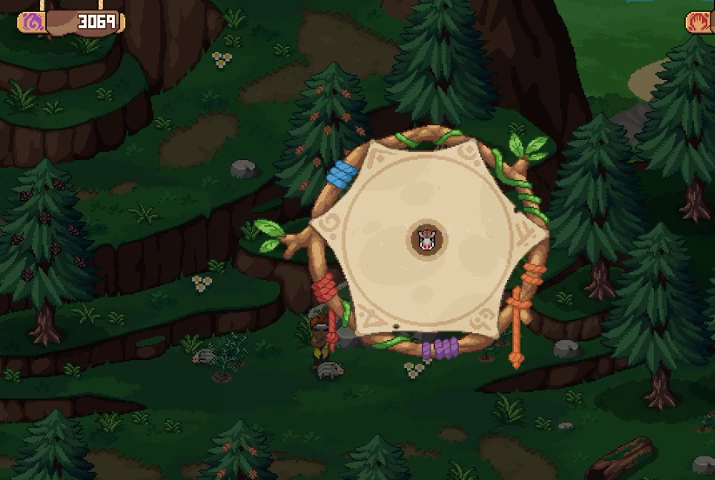
{"buttons": [], "left_stick": "center", "right_stick": "center", "events": []}
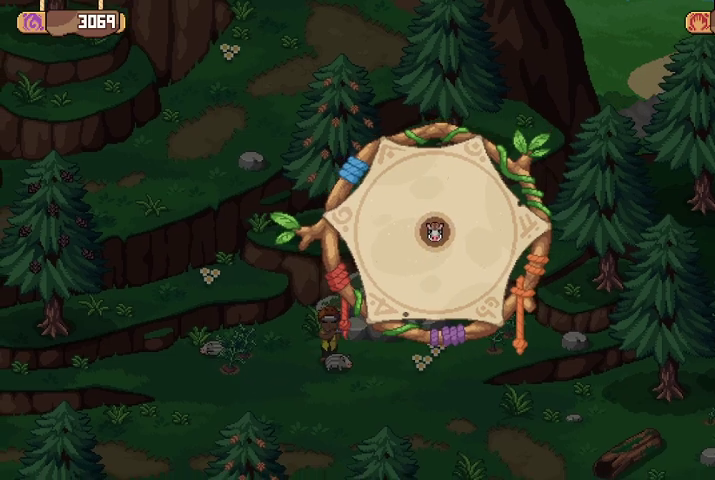
{"buttons": [], "left_stick": "center", "right_stick": "center", "events": []}
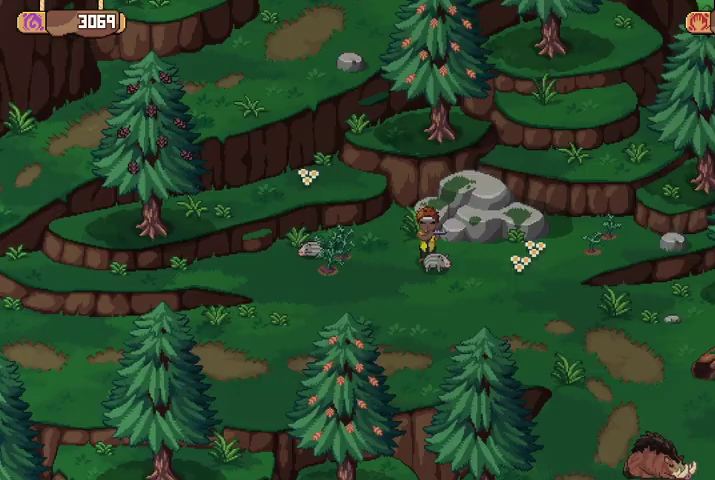
{"buttons": [], "left_stick": "left", "right_stick": "center", "events": [[67, "left_stick", "left"]]}
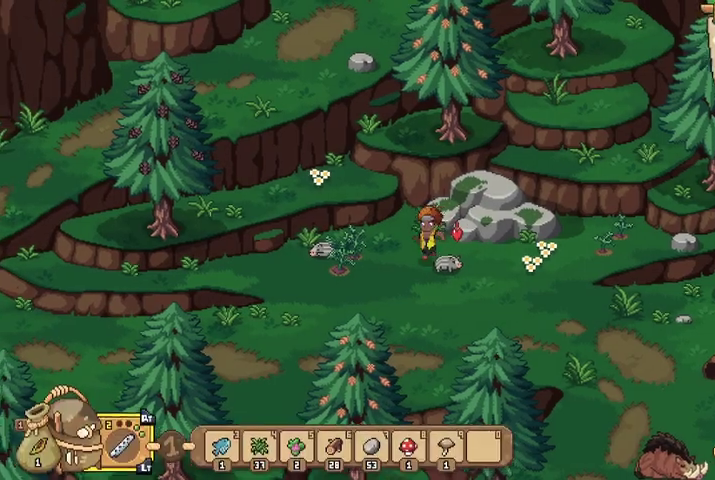
{"buttons": [], "left_stick": "left", "right_stick": "center", "events": [[133, "left_stick", "center"], [267, "left_stick", "left"]]}
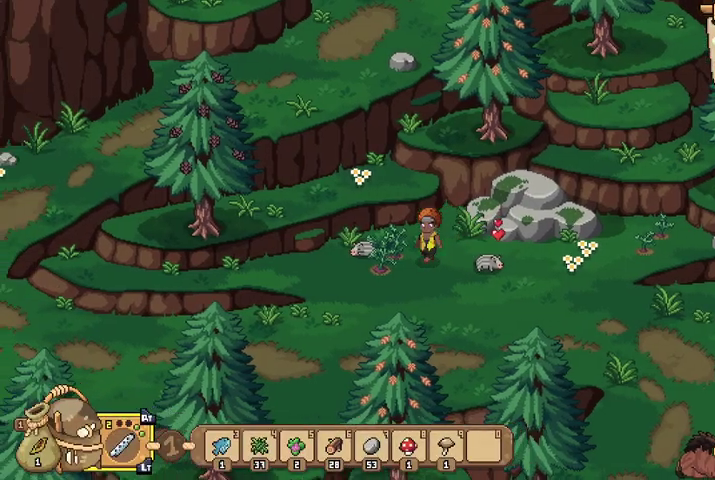
{"buttons": [], "left_stick": "center", "right_stick": "center", "events": [[300, "left_stick", "center"], [333, "A", "down"], [467, "A", "up"]]}
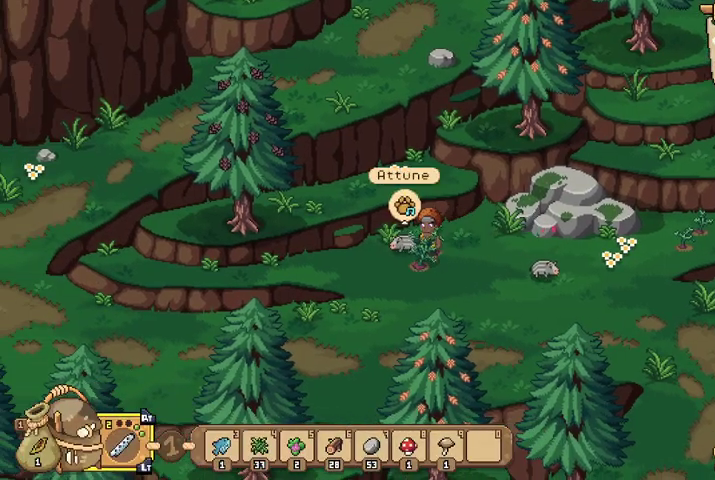
{"buttons": [], "left_stick": "up", "right_stick": "center", "events": [[367, "left_stick", "up"]]}
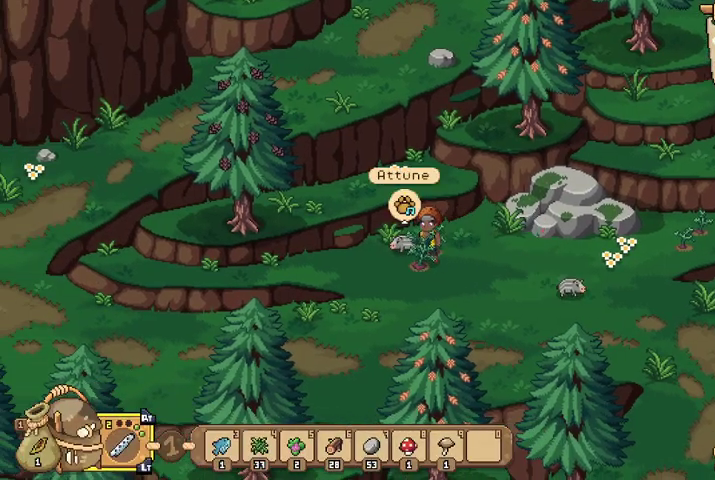
{"buttons": [], "left_stick": "center", "right_stick": "center", "events": [[100, "A", "down"], [133, "left_stick", "center"], [233, "A", "up"]]}
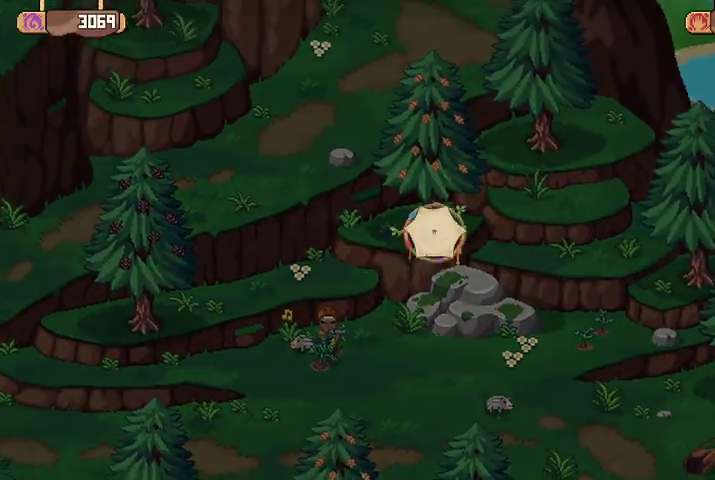
{"buttons": ["B"], "left_stick": "center", "right_stick": "center", "events": [[500, "B", "down"]]}
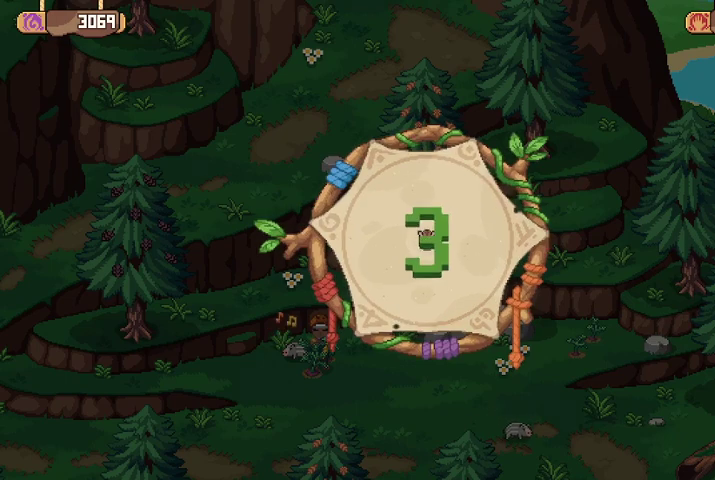
{"buttons": [], "left_stick": "center", "right_stick": "center", "events": [[133, "B", "up"], [300, "B", "down"], [433, "B", "up"]]}
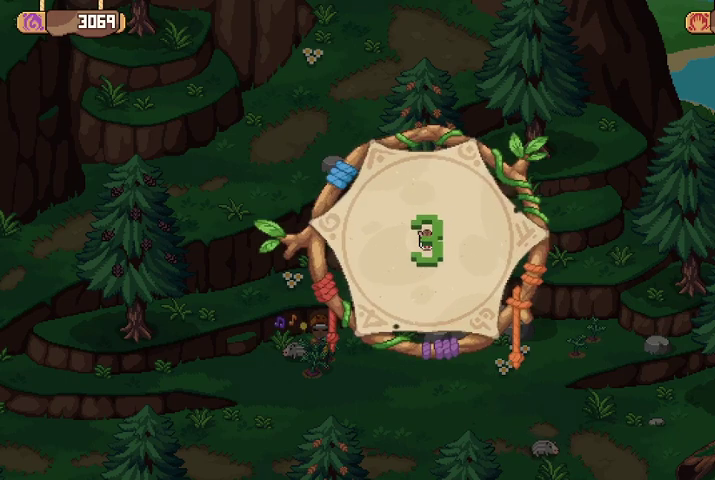
{"buttons": ["A"], "left_stick": "center", "right_stick": "center", "events": [[67, "B", "down"], [200, "B", "up"], [400, "A", "down"]]}
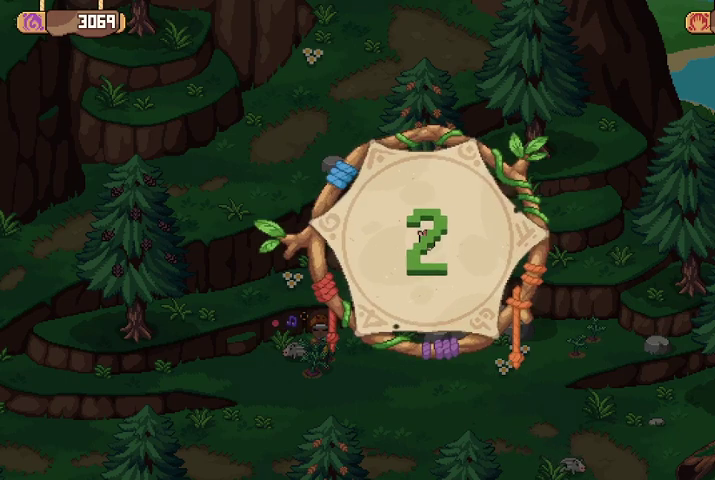
{"buttons": ["A"], "left_stick": "center", "right_stick": "center", "events": [[33, "A", "up"], [433, "A", "down"]]}
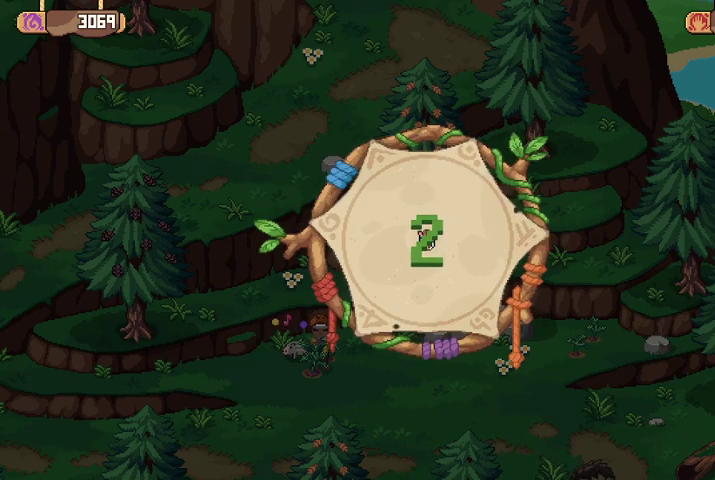
{"buttons": [], "left_stick": "center", "right_stick": "center", "events": [[33, "A", "up"]]}
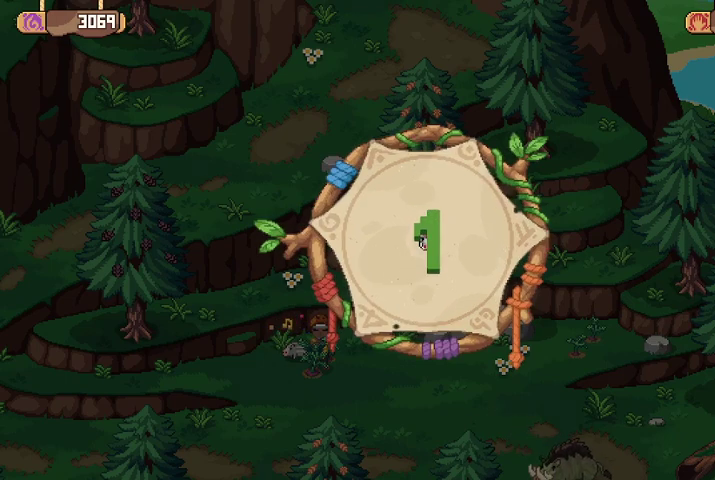
{"buttons": ["B"], "left_stick": "center", "right_stick": "center", "events": [[400, "B", "down"]]}
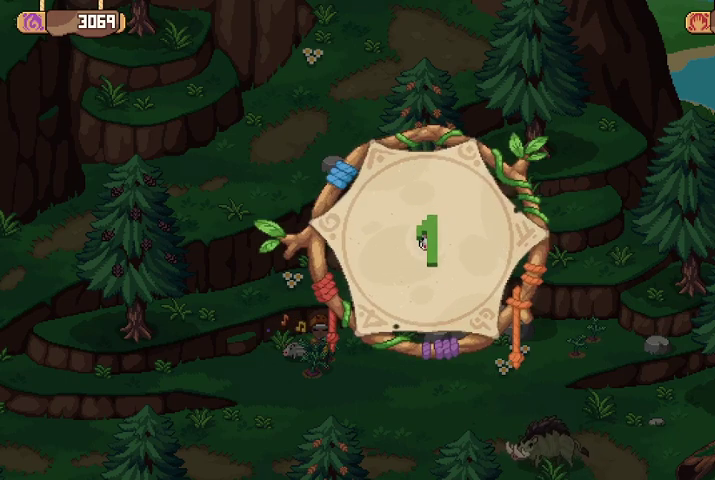
{"buttons": ["B"], "left_stick": "center", "right_stick": "center", "events": [[67, "B", "up"], [433, "B", "down"]]}
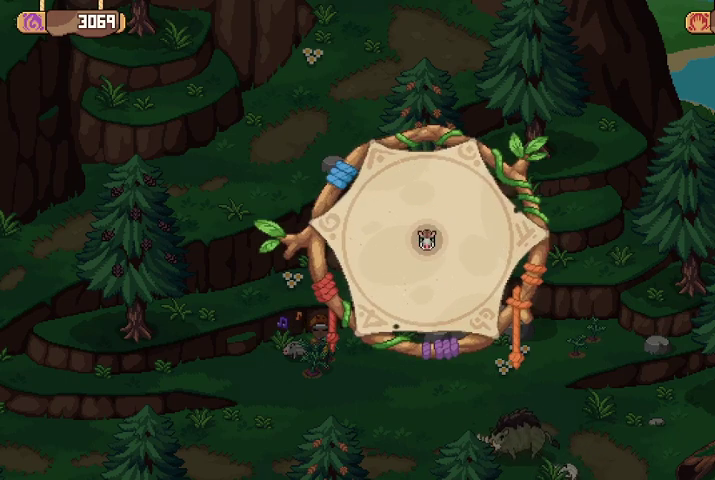
{"buttons": ["B"], "left_stick": "center", "right_stick": "center", "events": [[33, "B", "up"], [367, "B", "down"]]}
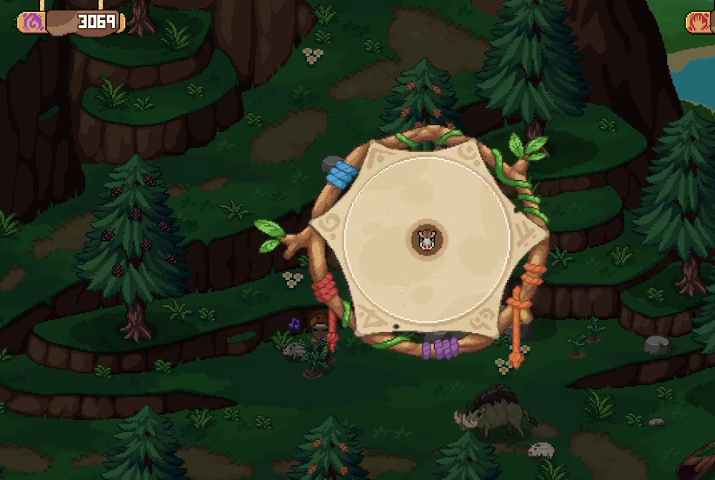
{"buttons": [], "left_stick": "center", "right_stick": "center", "events": [[33, "B", "up"], [300, "B", "down"], [433, "B", "up"]]}
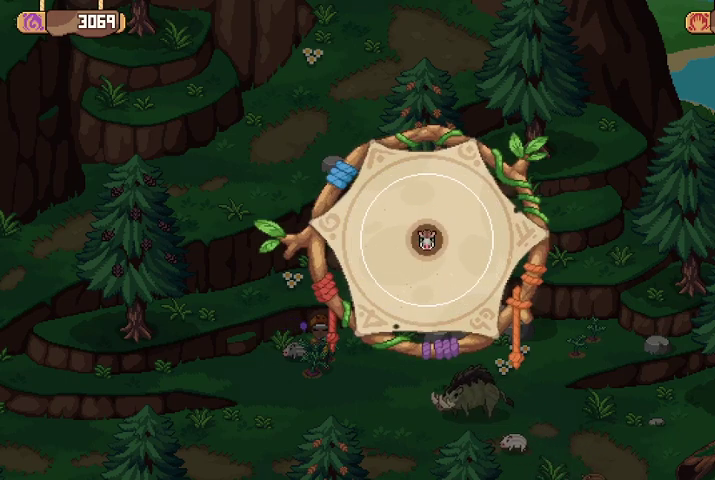
{"buttons": [], "left_stick": "center", "right_stick": "center", "events": []}
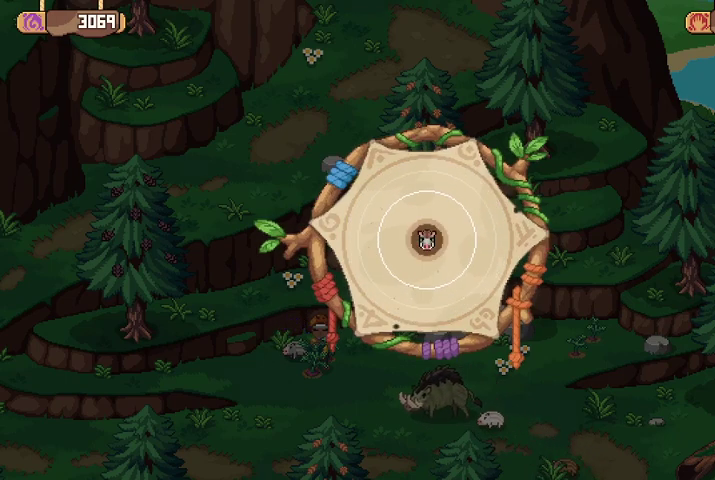
{"buttons": [], "left_stick": "center", "right_stick": "center", "events": []}
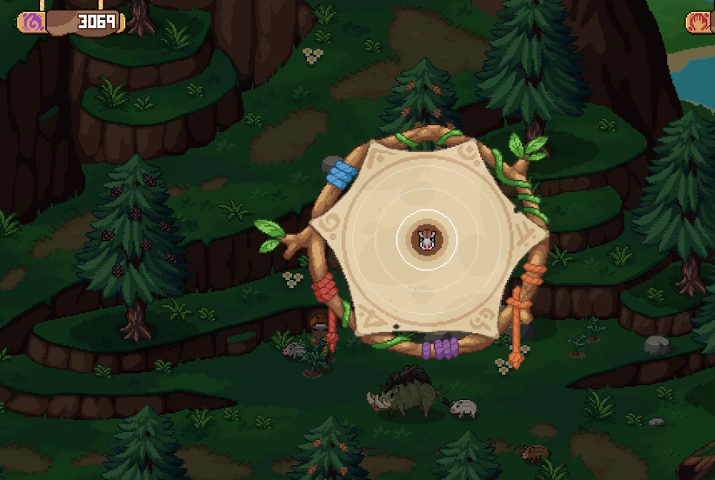
{"buttons": ["A"], "left_stick": "center", "right_stick": "center", "events": [[400, "A", "down"]]}
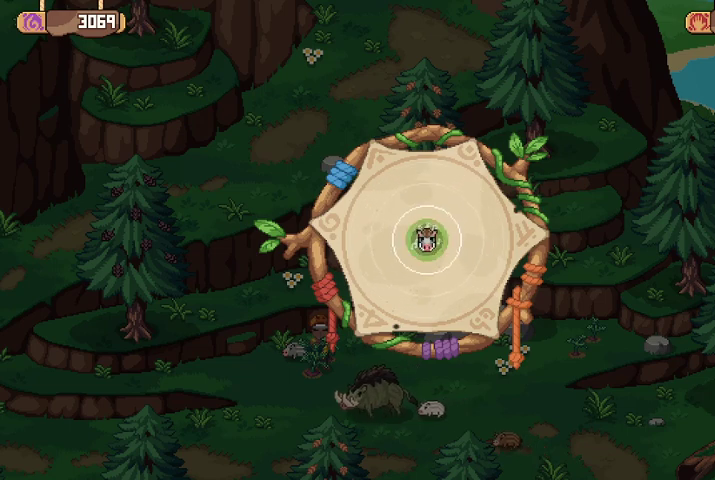
{"buttons": ["A"], "left_stick": "center", "right_stick": "center", "events": [[33, "A", "up"], [500, "A", "down"]]}